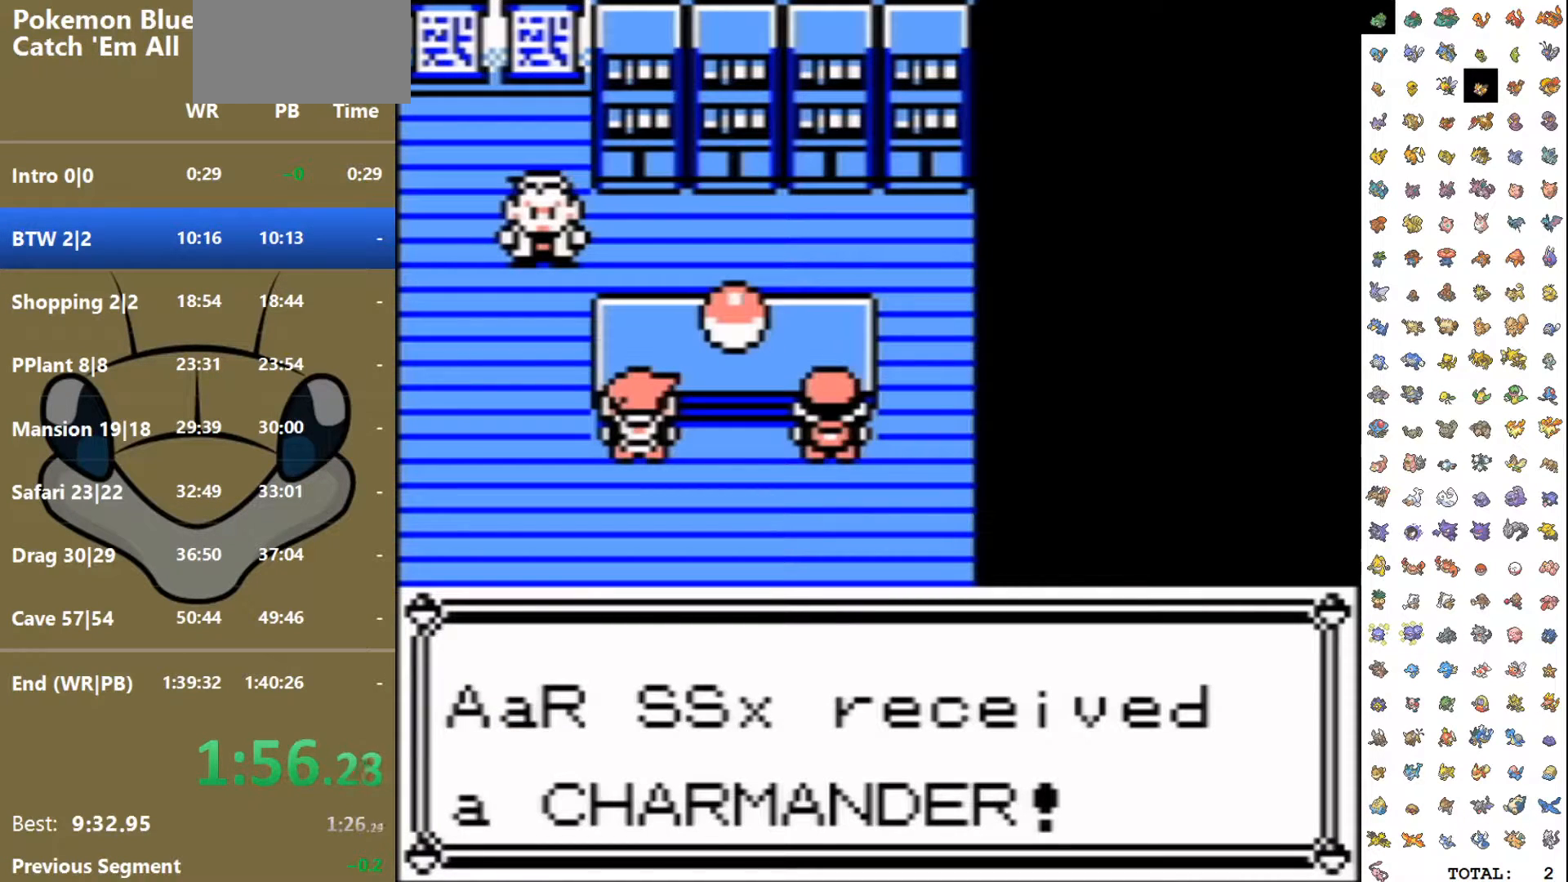
Gameplay with a controller (Nintendo layout); each line is a JSON object with the inputs held at the frame after it. "events" lists button and stick changes between this image and that frame as [ms after this image, input, new state], when the widget could be followed in between. Not read: L3 R3.
{"buttons": ["B", "DPAD_DOWN"], "events": [[33, "B", "down"]]}
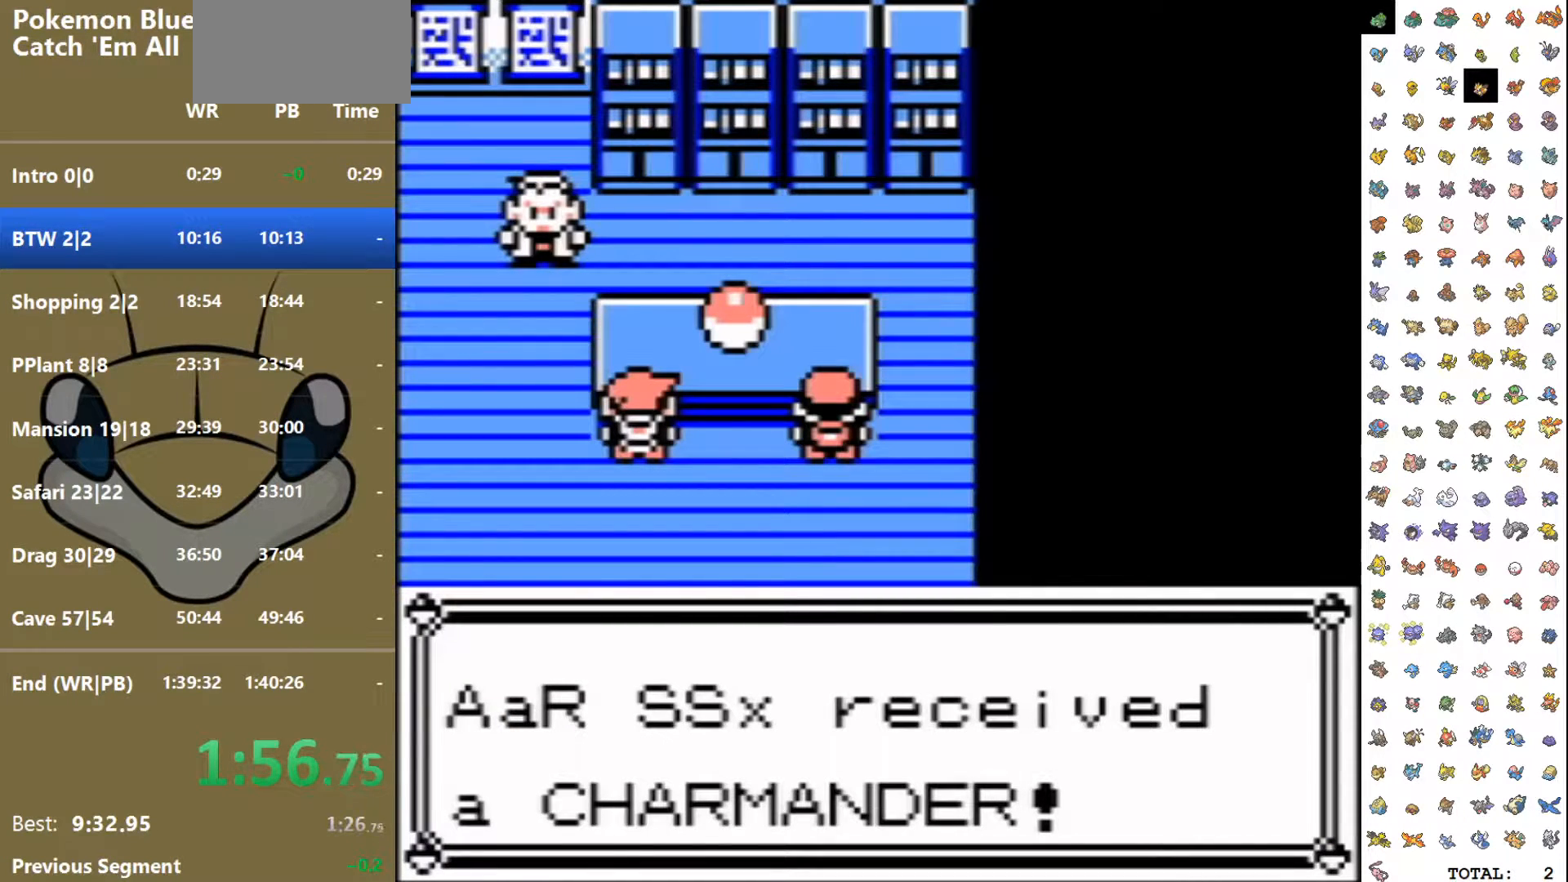
{"buttons": ["DPAD_LEFT"], "events": [[233, "B", "up"], [467, "DPAD_DOWN", "up"], [467, "DPAD_LEFT", "down"]]}
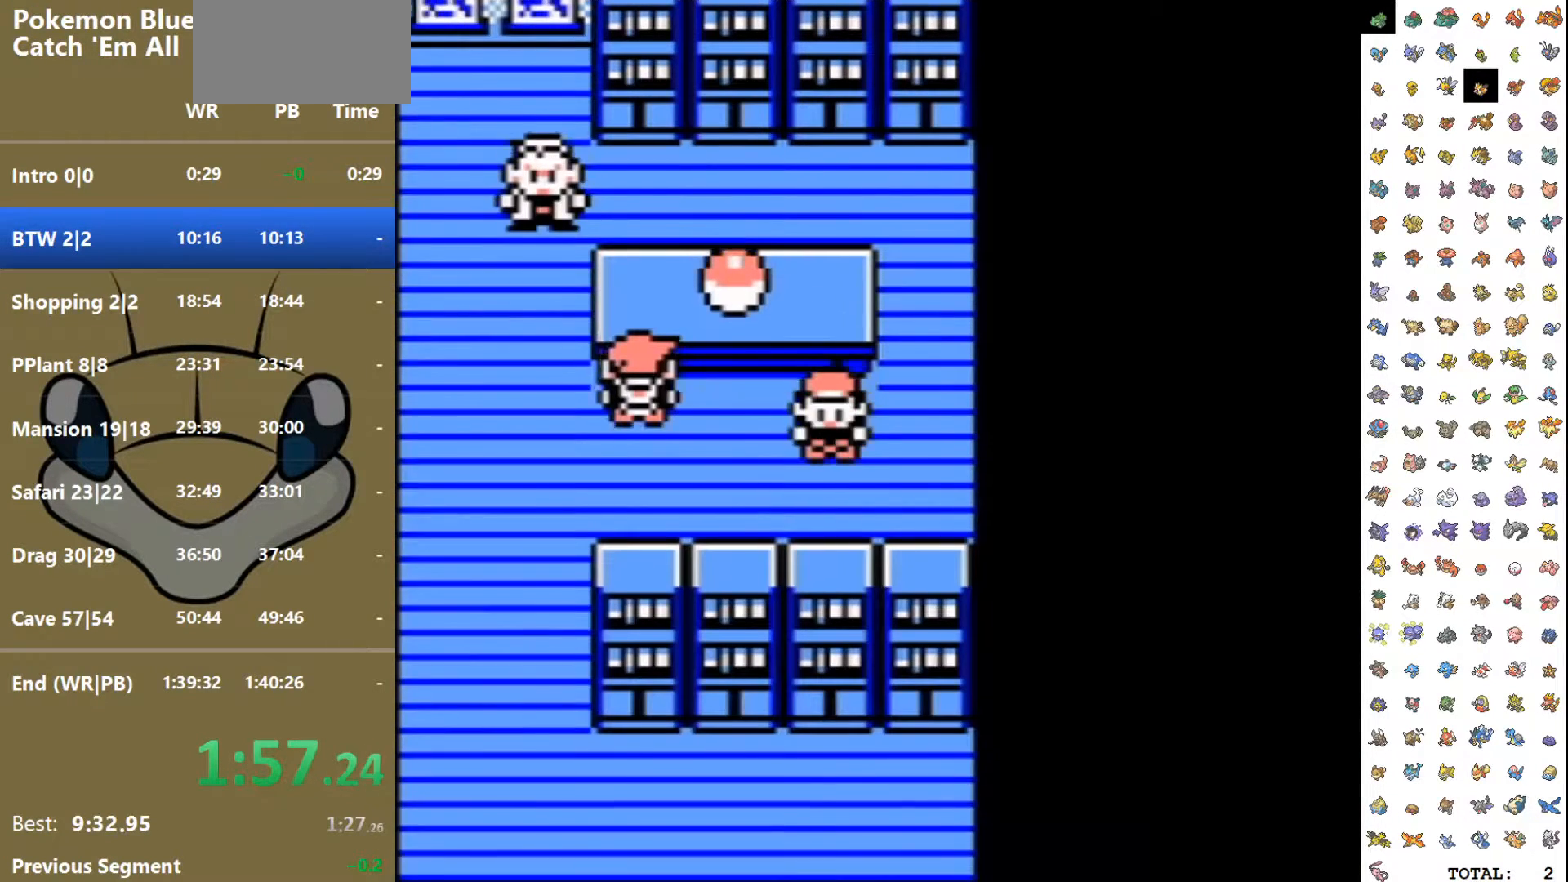
{"buttons": ["DPAD_LEFT"], "events": []}
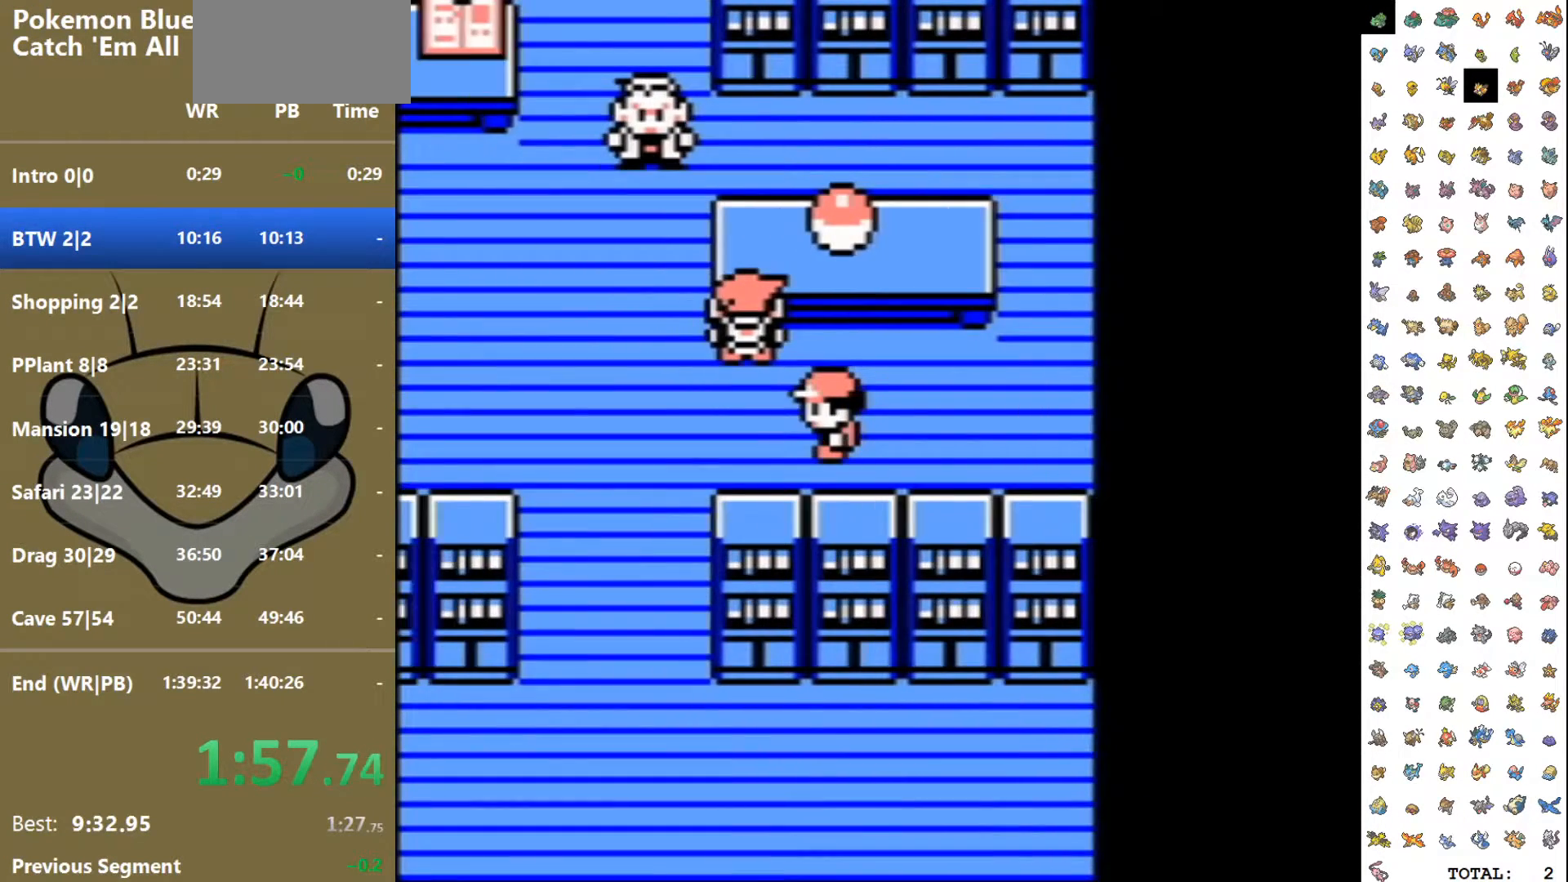
{"buttons": ["DPAD_DOWN"], "events": [[367, "DPAD_LEFT", "up"], [383, "DPAD_DOWN", "down"]]}
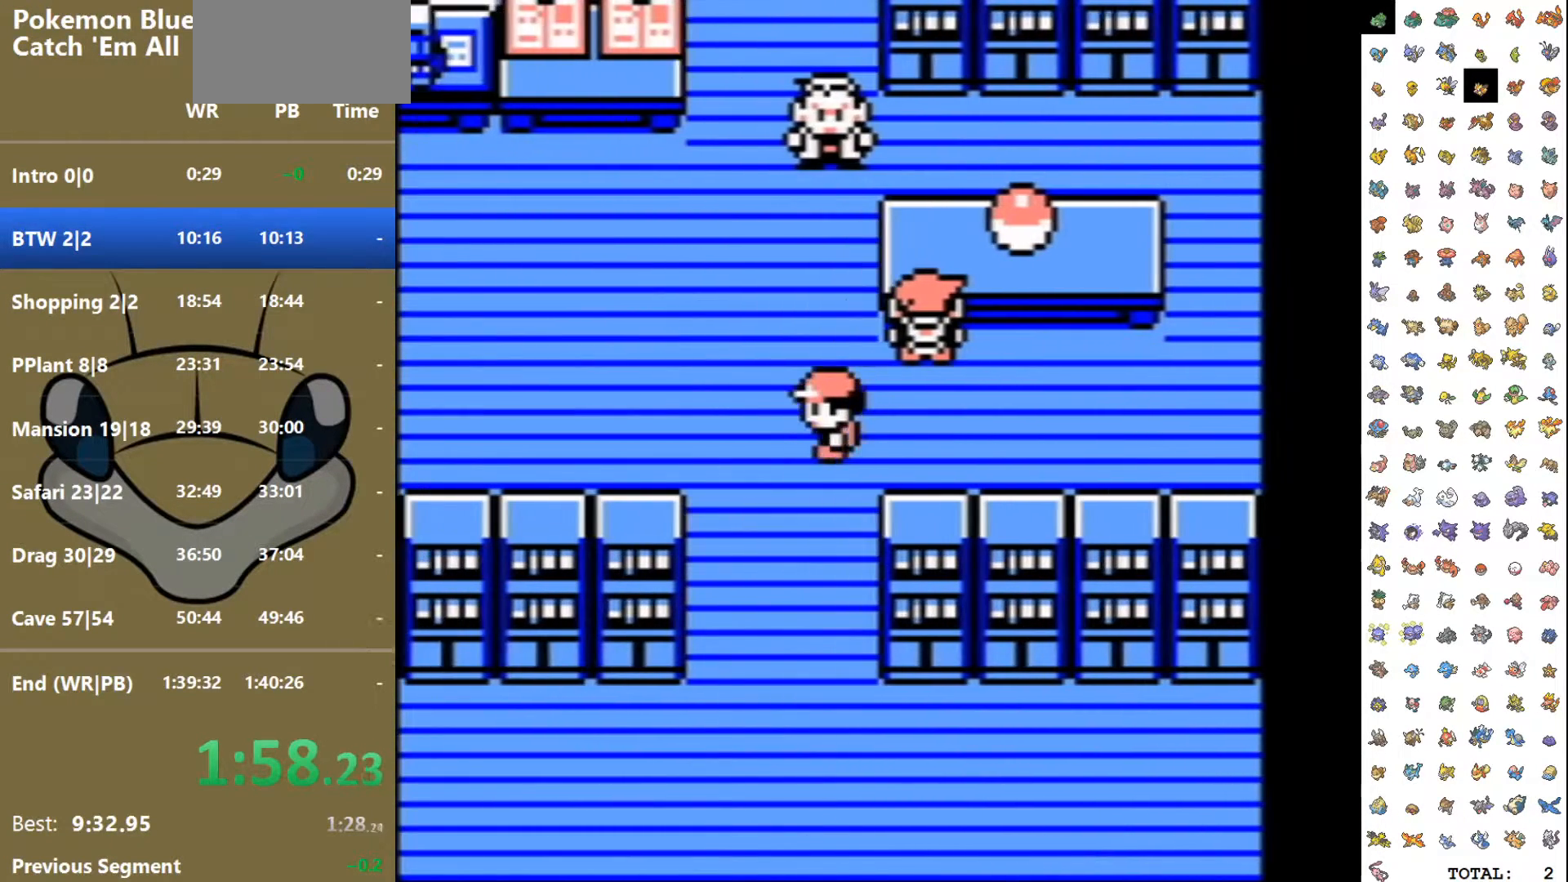
{"buttons": [], "events": [[317, "DPAD_DOWN", "up"]]}